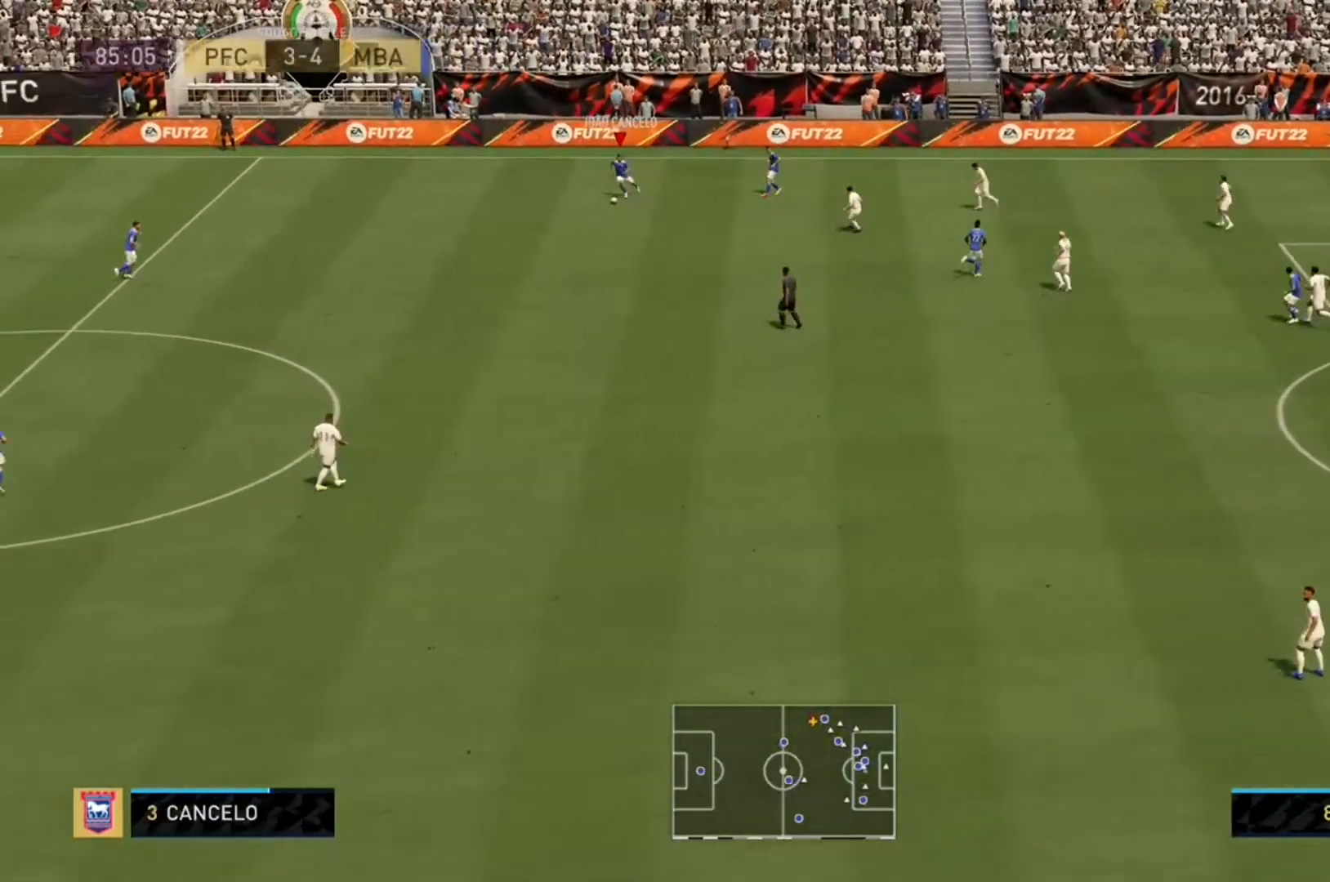
Gameplay with a controller (Xbox layout); each line is a JSON object with the inputs held at the frame after it (dt_ms = milliseconds from this image to that frame). "events" lists button and stick changes between this image and that frame as [ms after this image, input, new state], when the widget could be followed in between. Not read: L3 R3.
{"dt_ms": 500, "buttons": ["R2"], "left_stick": "down", "right_stick": "center", "events": []}
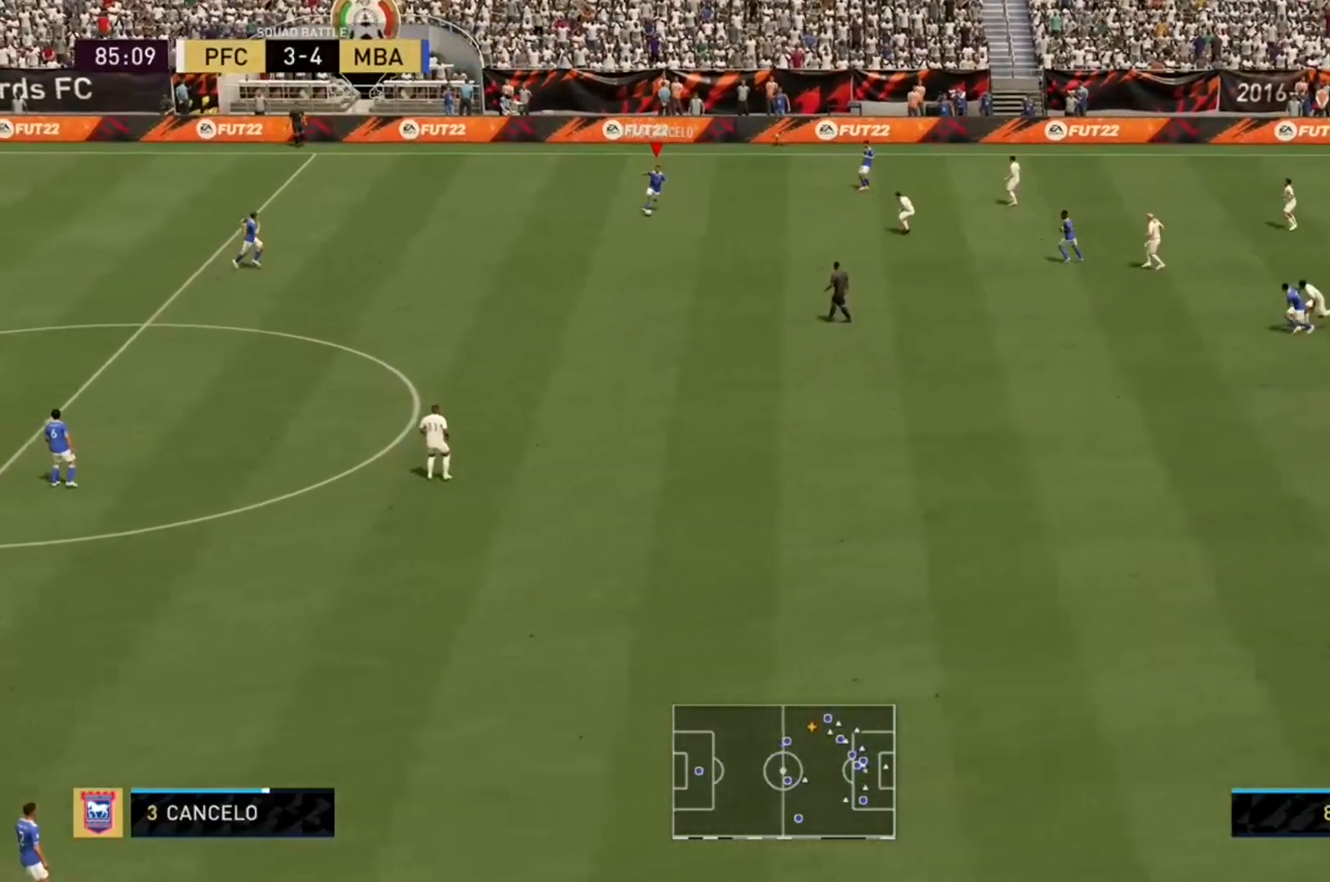
{"dt_ms": 500, "buttons": ["R2"], "left_stick": "down", "right_stick": "center", "events": []}
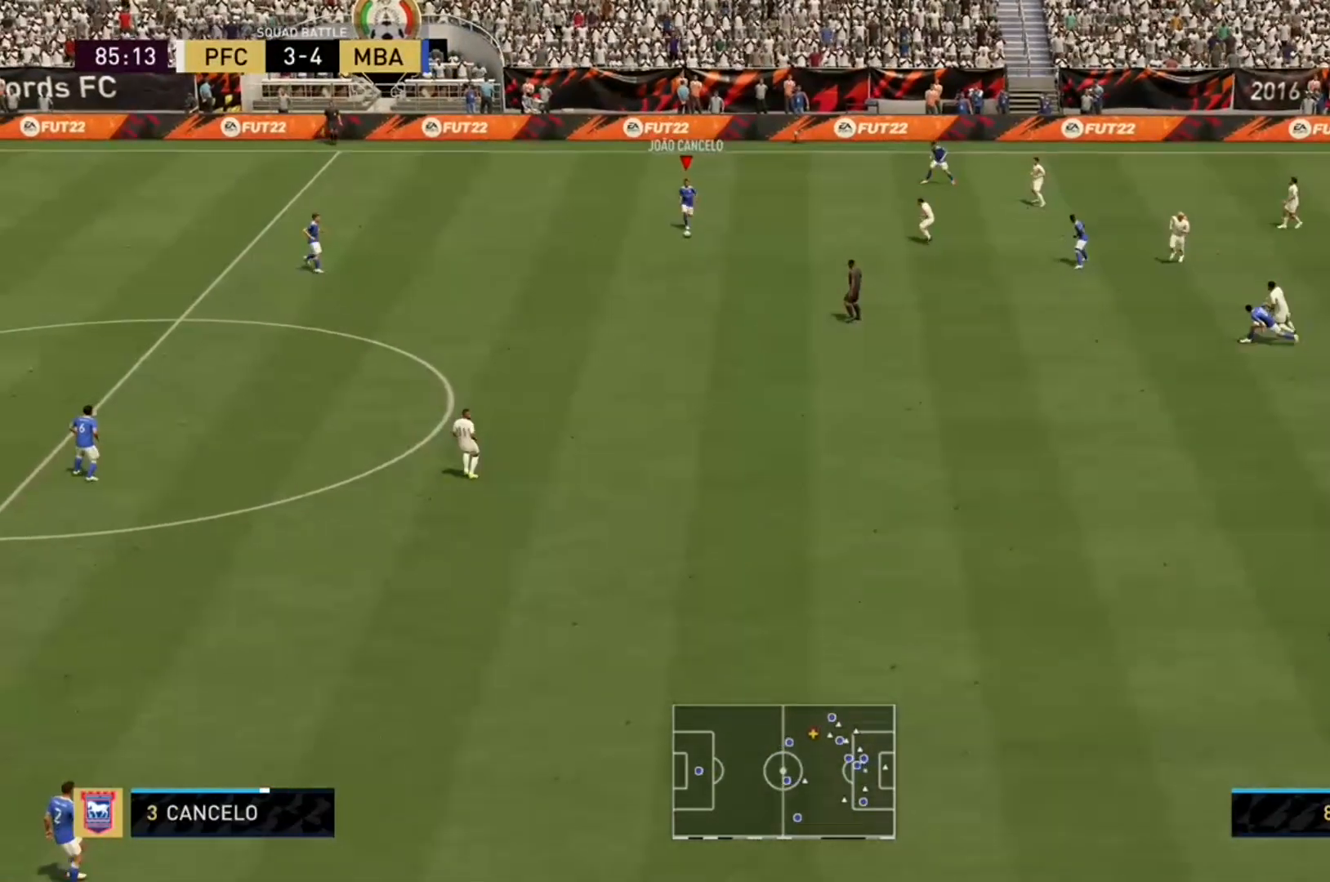
{"dt_ms": 500, "buttons": ["R2"], "left_stick": "down", "right_stick": "center", "events": []}
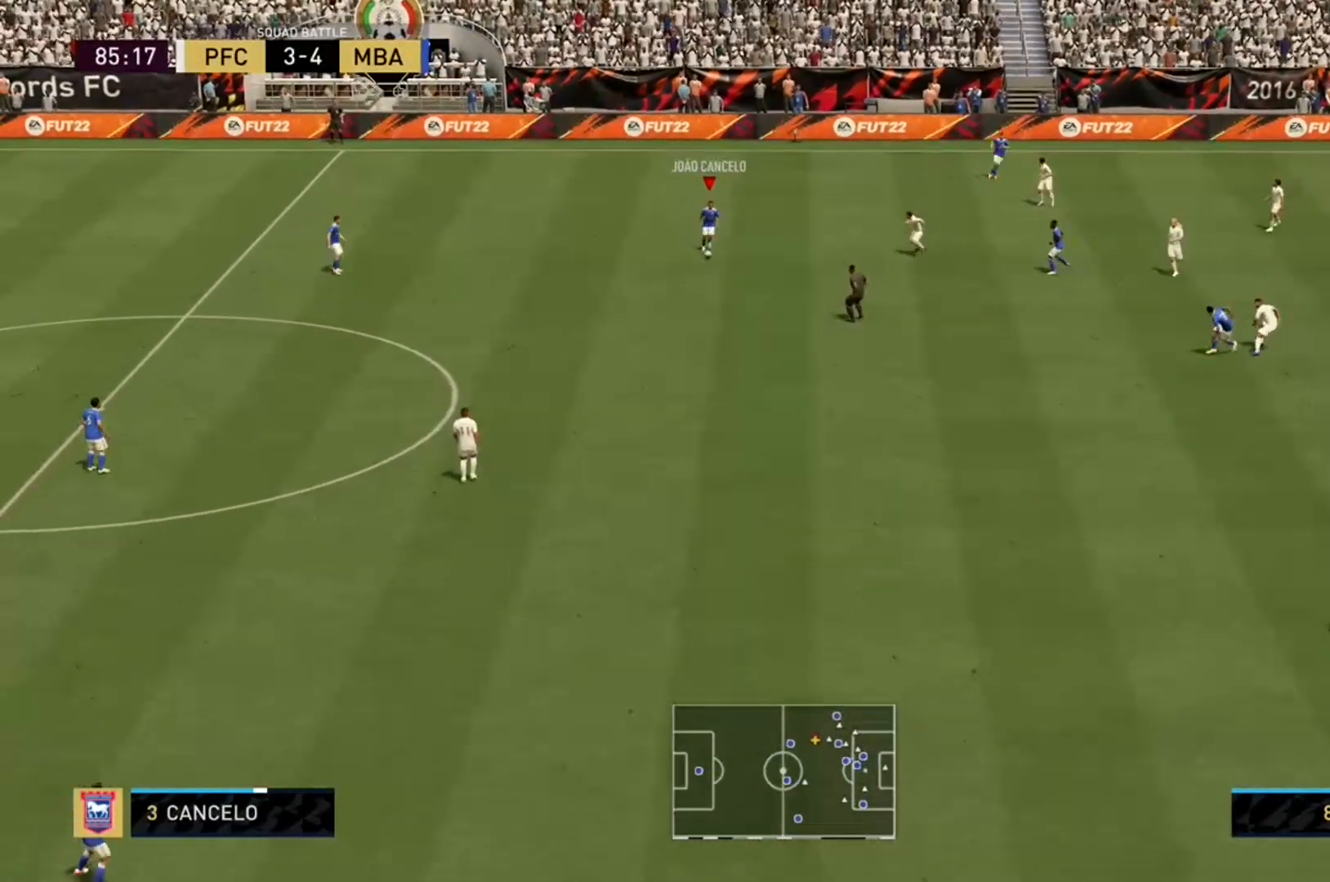
{"dt_ms": 500, "buttons": ["R2"], "left_stick": "down", "right_stick": "center", "events": []}
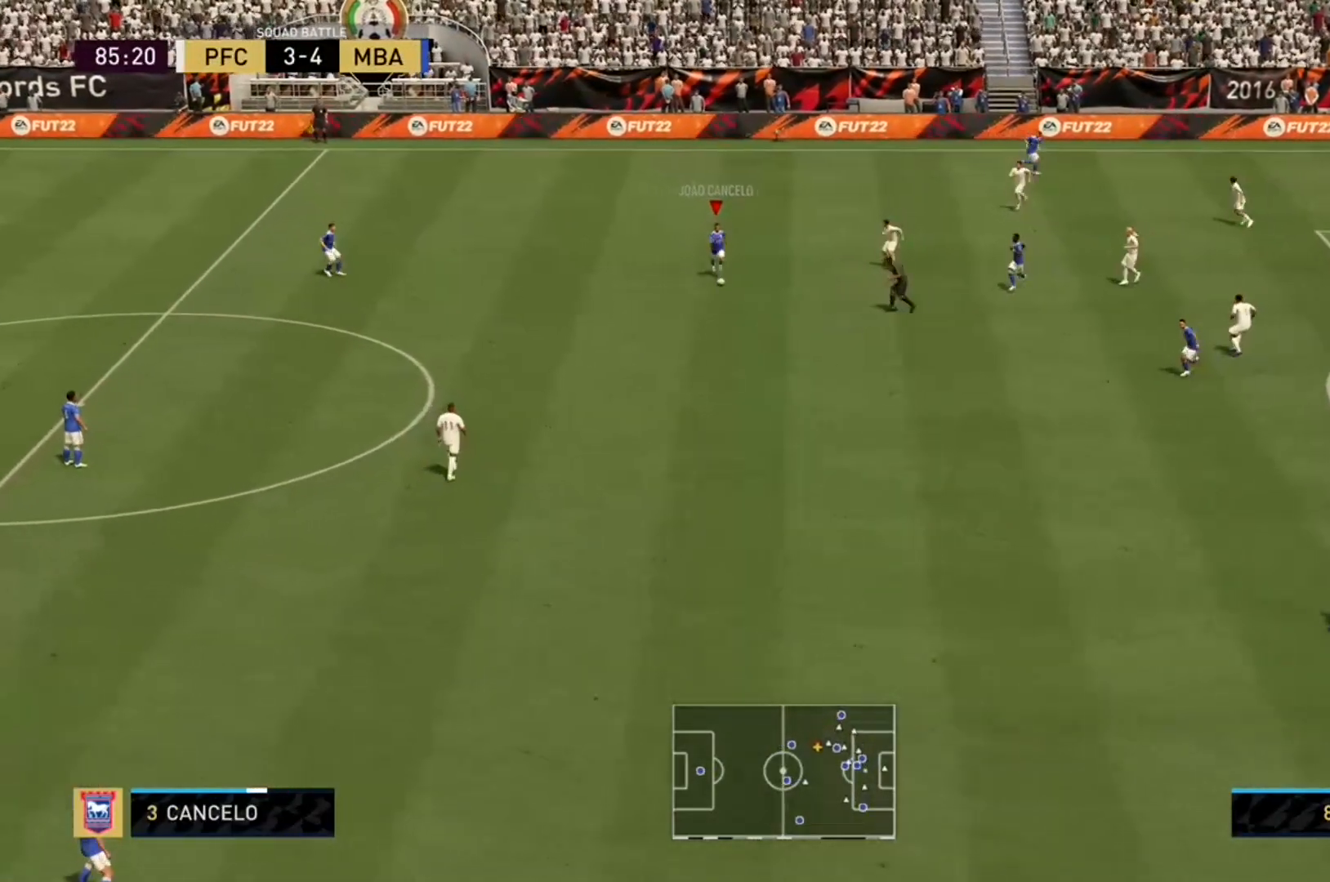
{"dt_ms": 500, "buttons": ["R2"], "left_stick": "down", "right_stick": "center", "events": []}
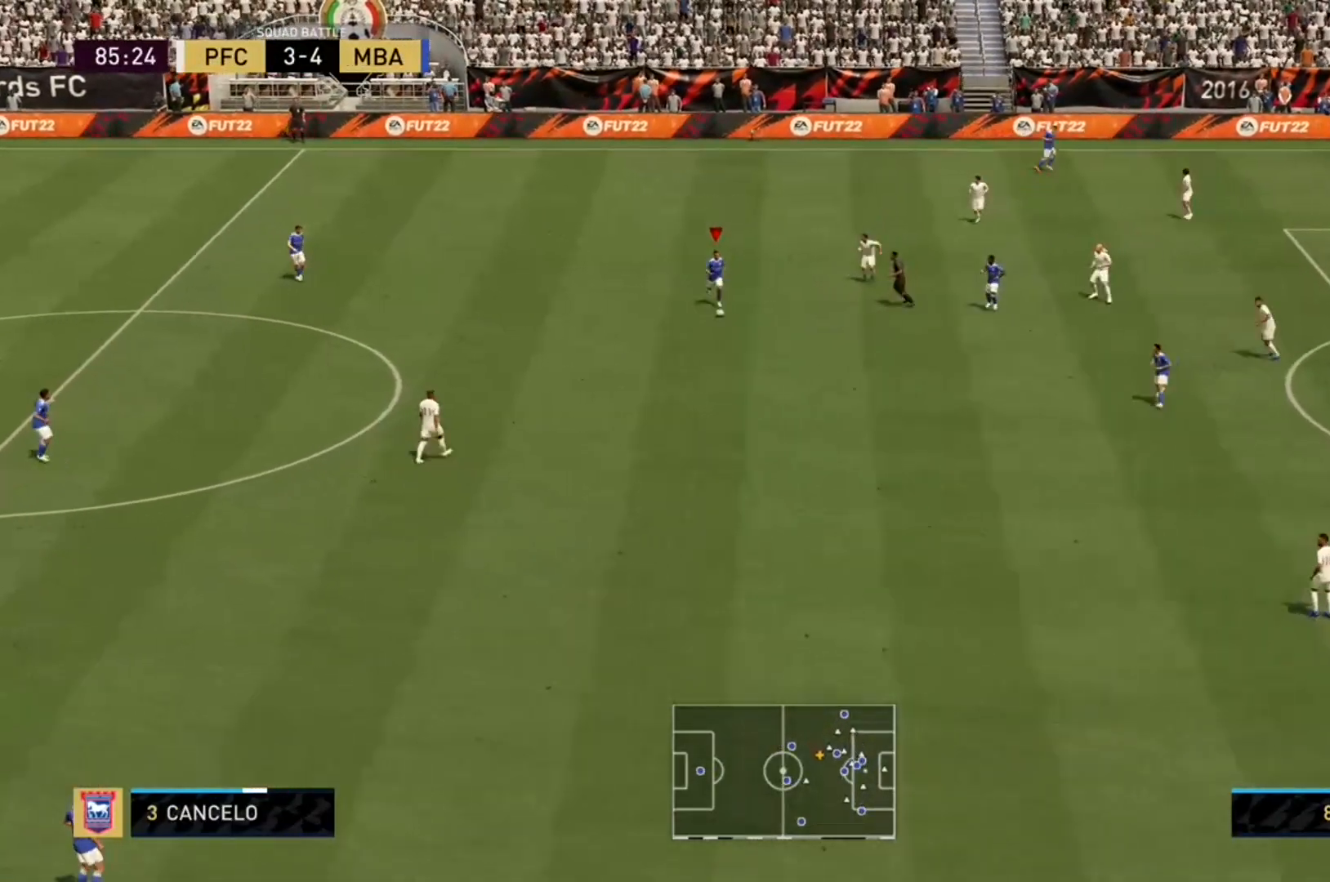
{"dt_ms": 1000, "buttons": [], "left_stick": "center", "right_stick": "center"}
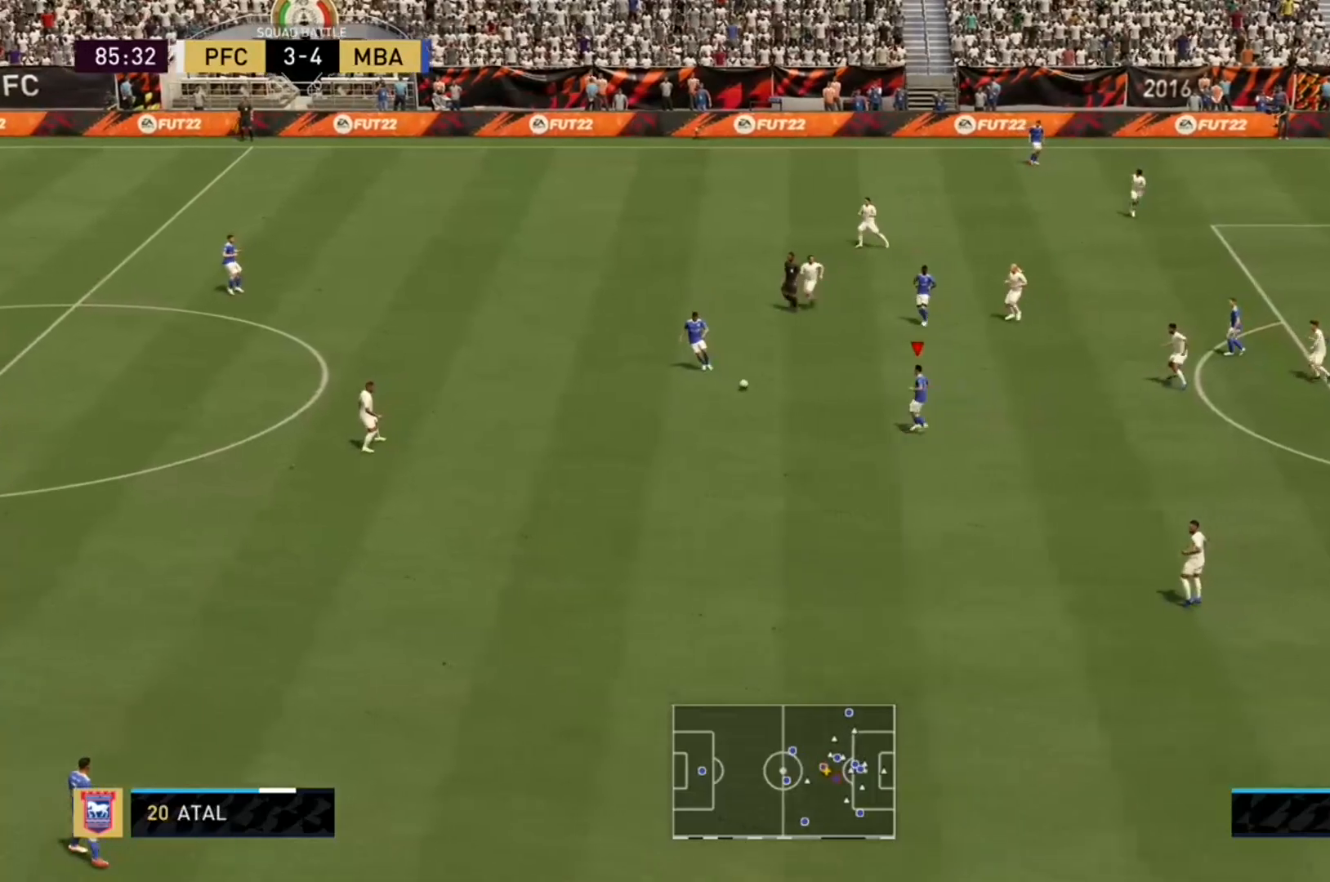
{"dt_ms": 500, "buttons": [], "left_stick": "down-right", "right_stick": "center", "events": [[33, "left_stick", "down-right"]]}
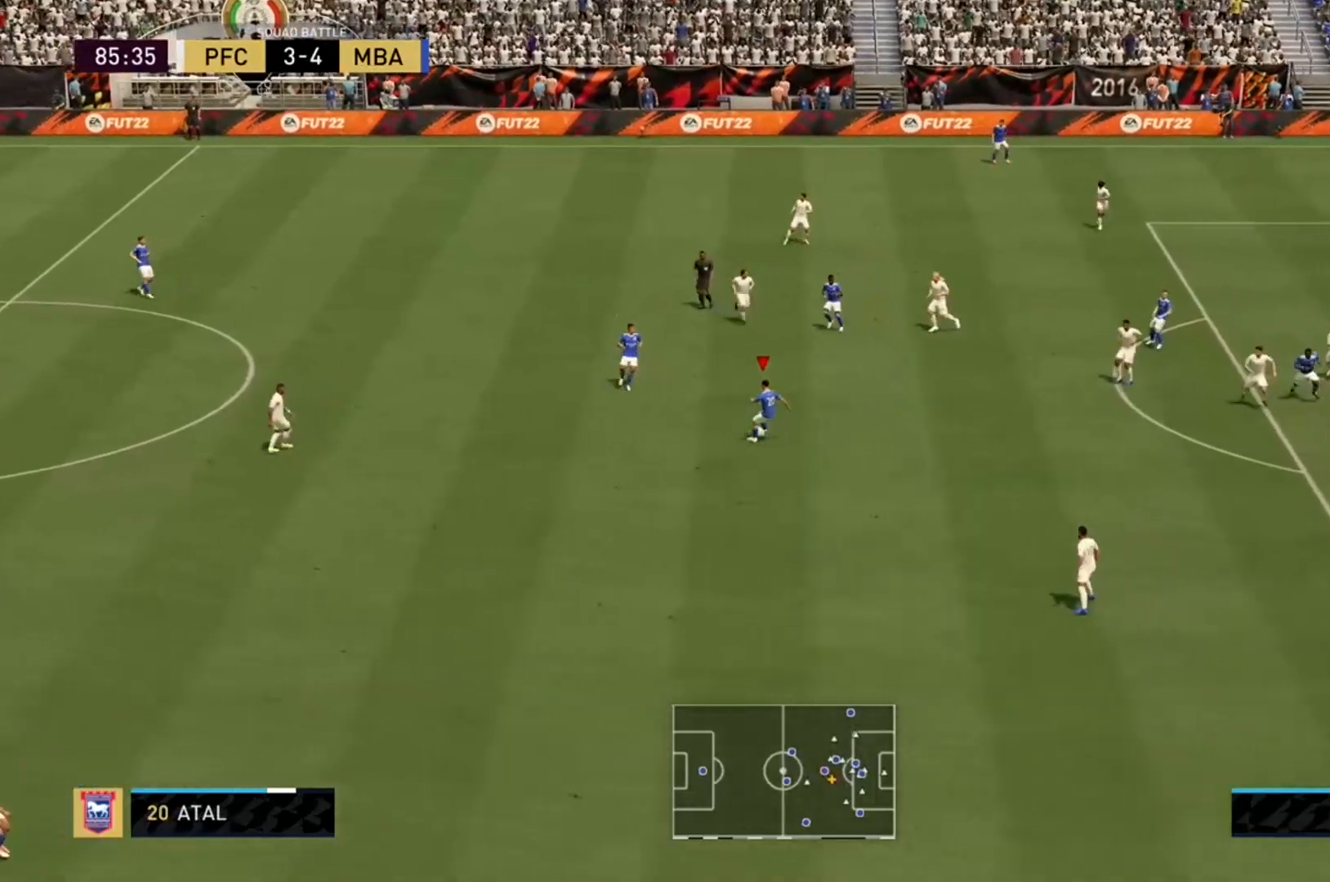
{"dt_ms": 500, "buttons": [], "left_stick": "down-right", "right_stick": "center", "events": []}
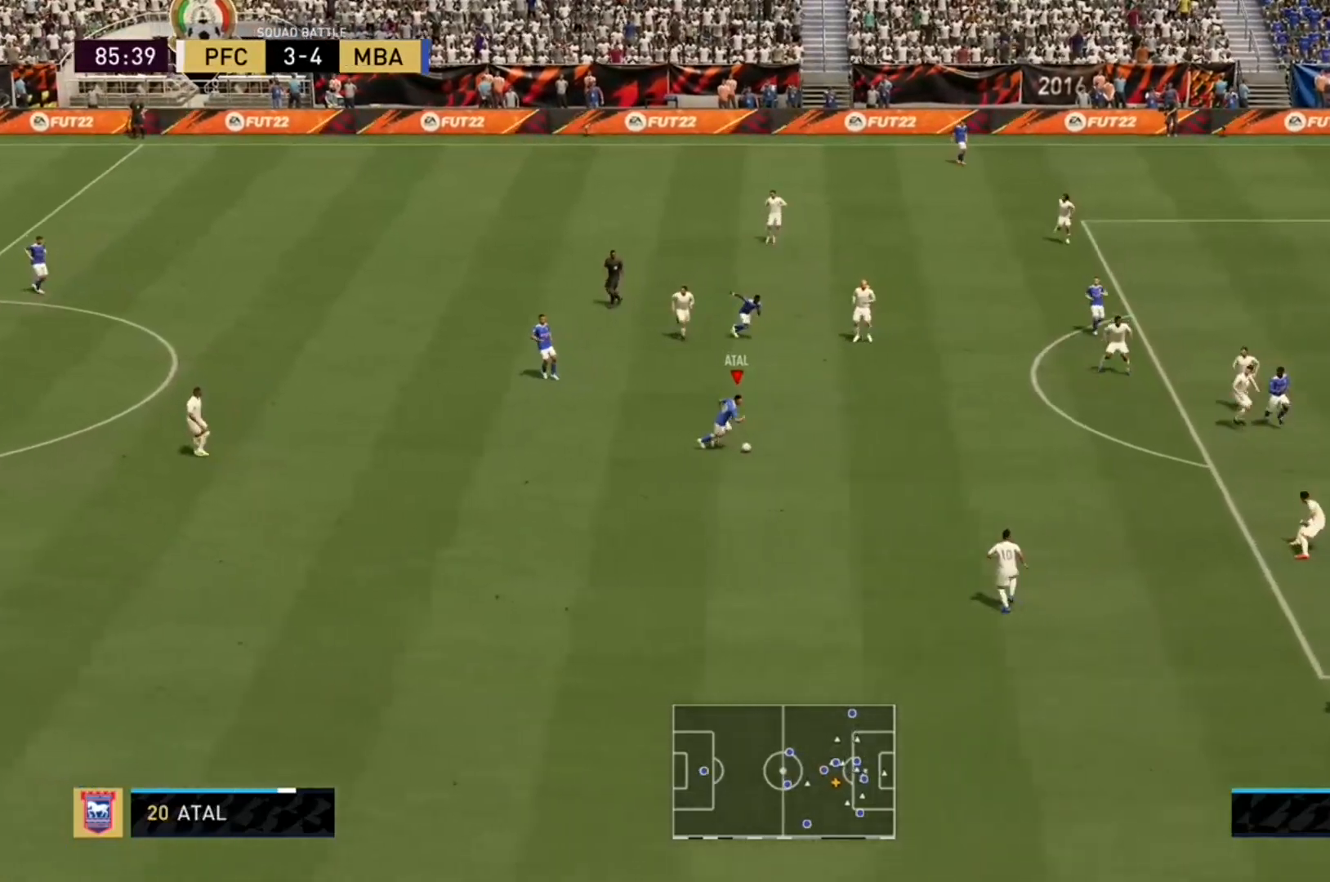
{"dt_ms": 500, "buttons": [], "left_stick": "right", "right_stick": "center", "events": [[33, "left_stick", "right"]]}
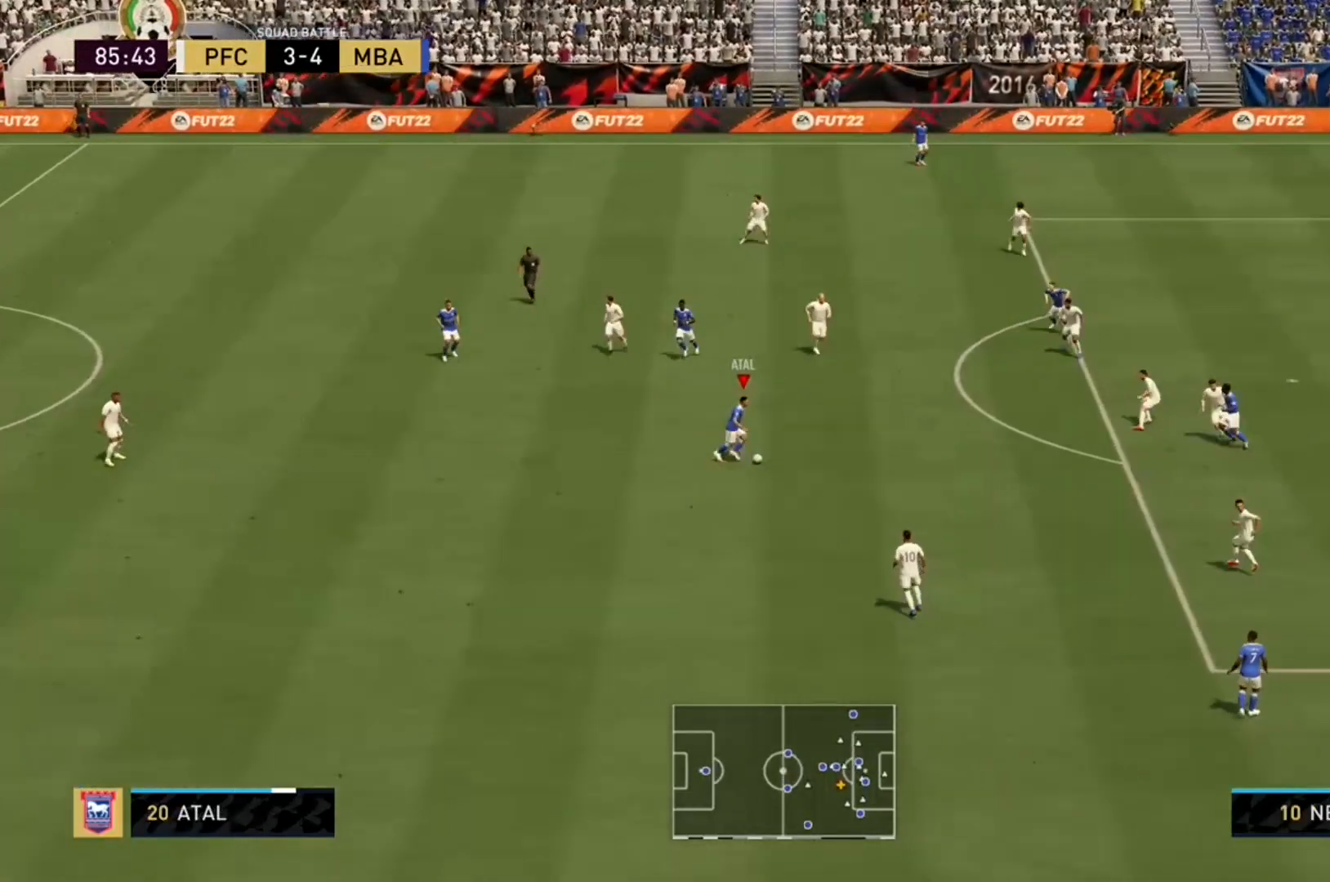
{"dt_ms": 500, "buttons": [], "left_stick": "right", "right_stick": "center", "events": []}
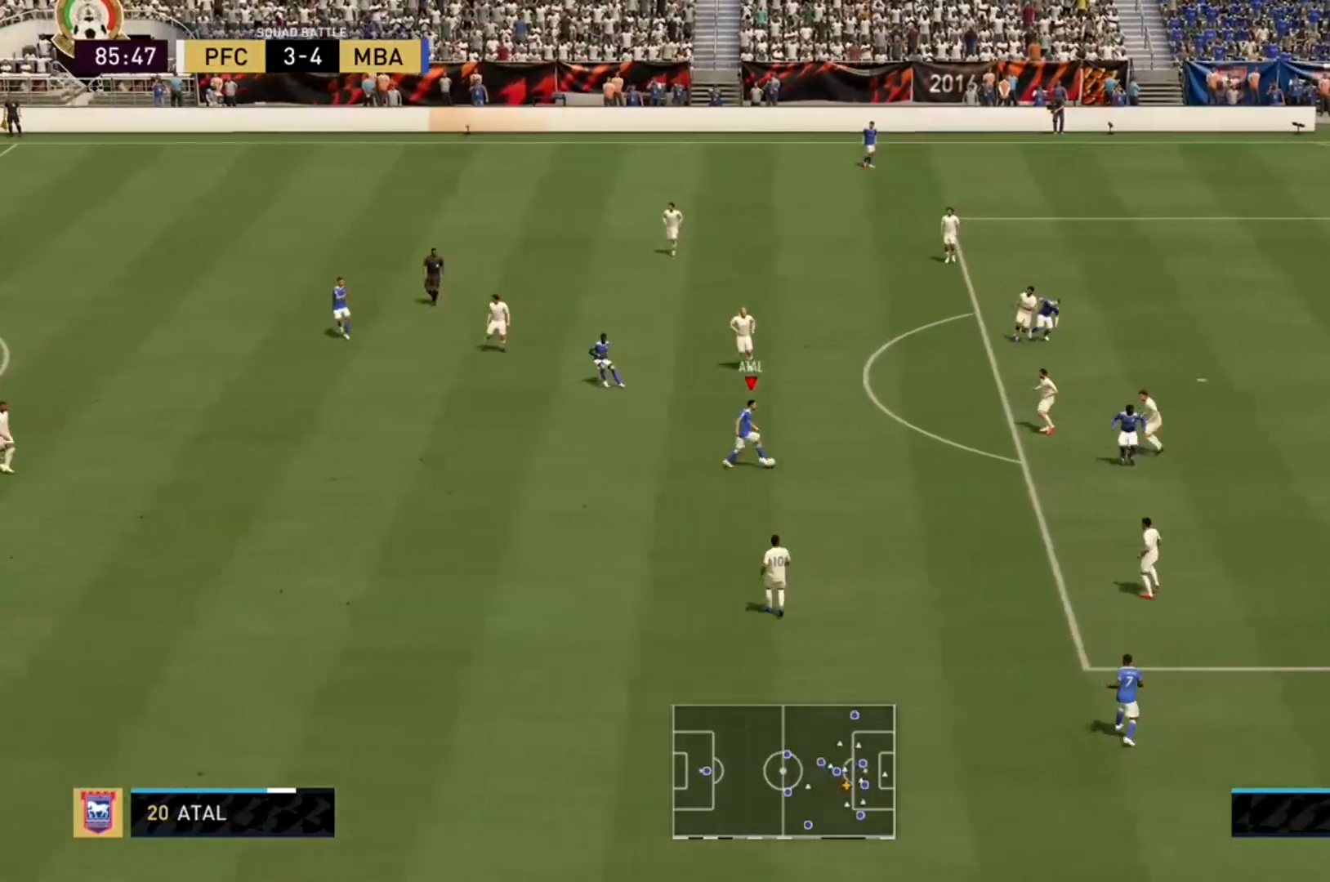
{"dt_ms": 500, "buttons": [], "left_stick": "up", "right_stick": "center", "events": [[333, "left_stick", "up-right"], [433, "left_stick", "up"]]}
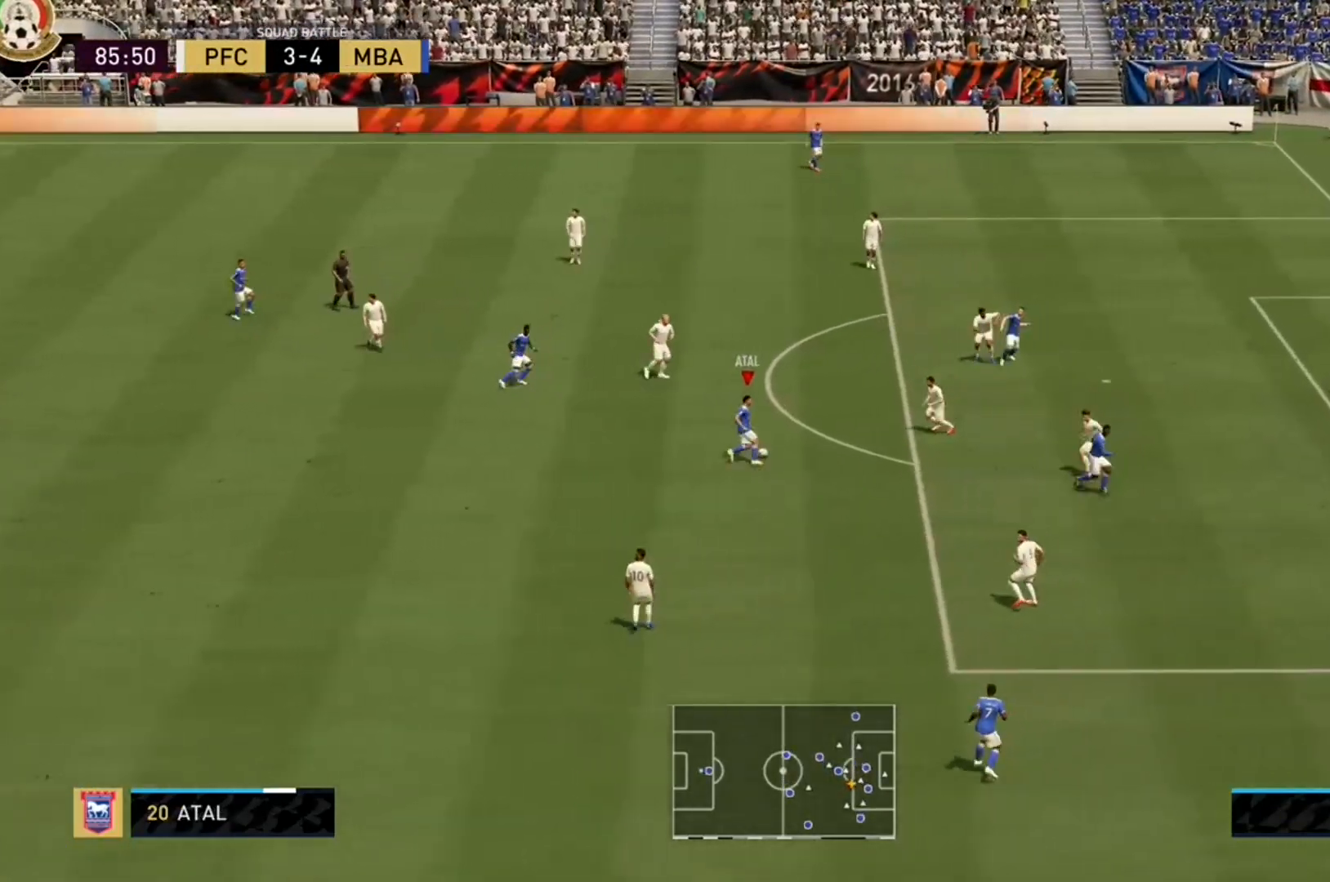
{"dt_ms": 500, "buttons": ["R2"], "left_stick": "up", "right_stick": "center", "events": [[167, "R2", "down"]]}
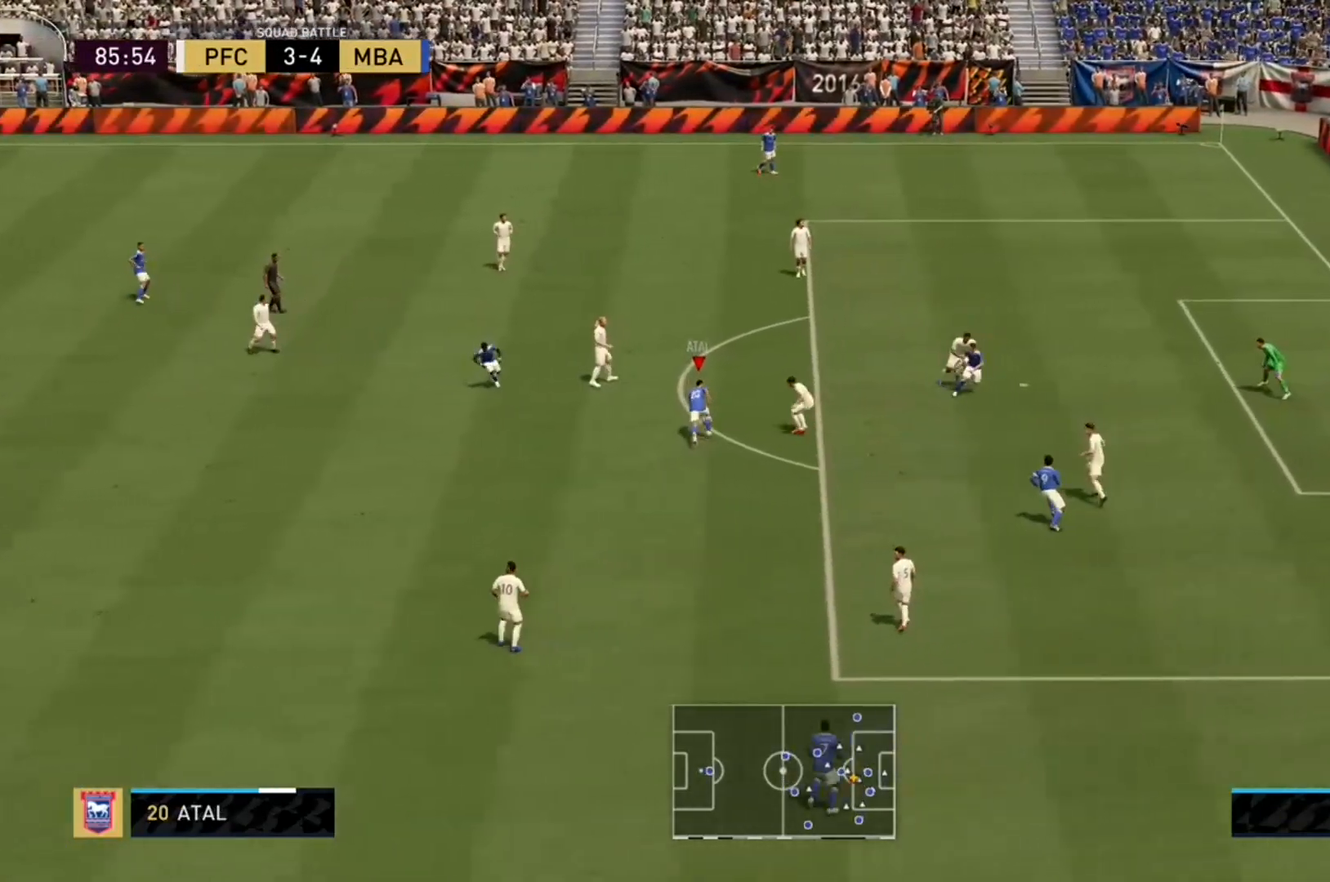
{"dt_ms": 500, "buttons": ["R2"], "left_stick": "up-right", "right_stick": "center", "events": [[167, "left_stick", "up-right"]]}
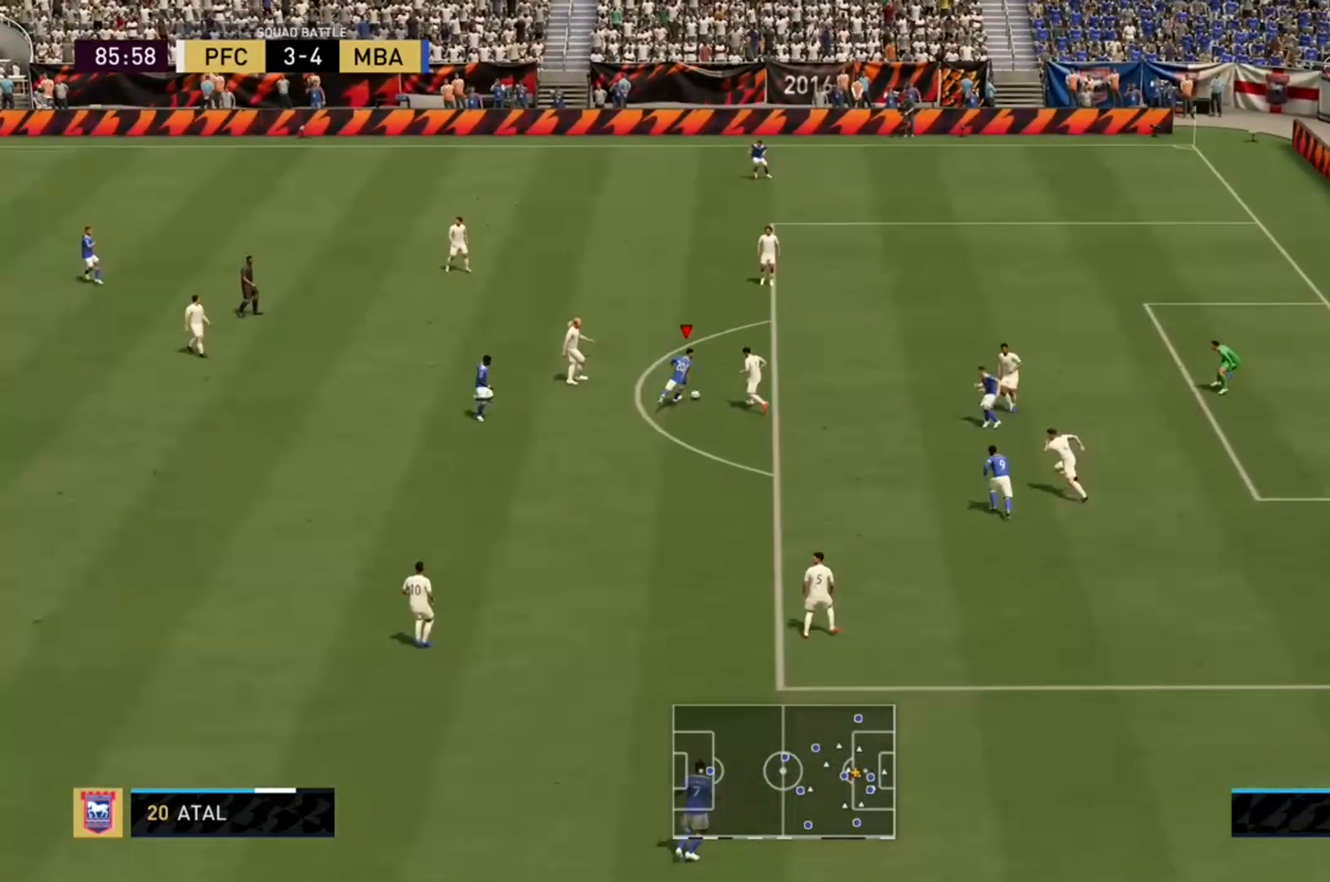
{"dt_ms": 500, "buttons": ["R2"], "left_stick": "up-right", "right_stick": "center", "events": [[67, "left_stick", "up"], [467, "left_stick", "up-right"]]}
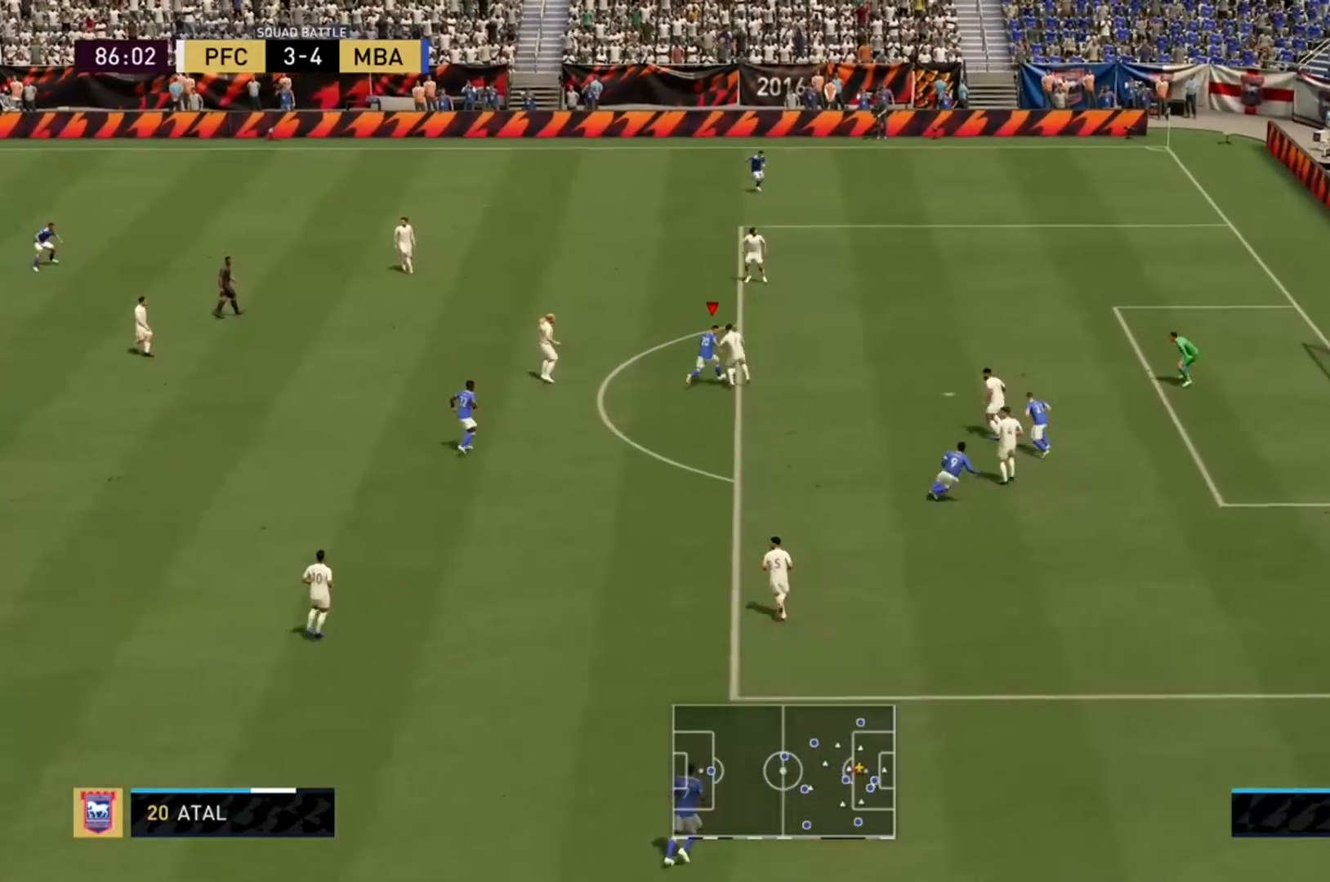
{"dt_ms": 500, "buttons": ["R2"], "left_stick": "up-right", "right_stick": "center", "events": []}
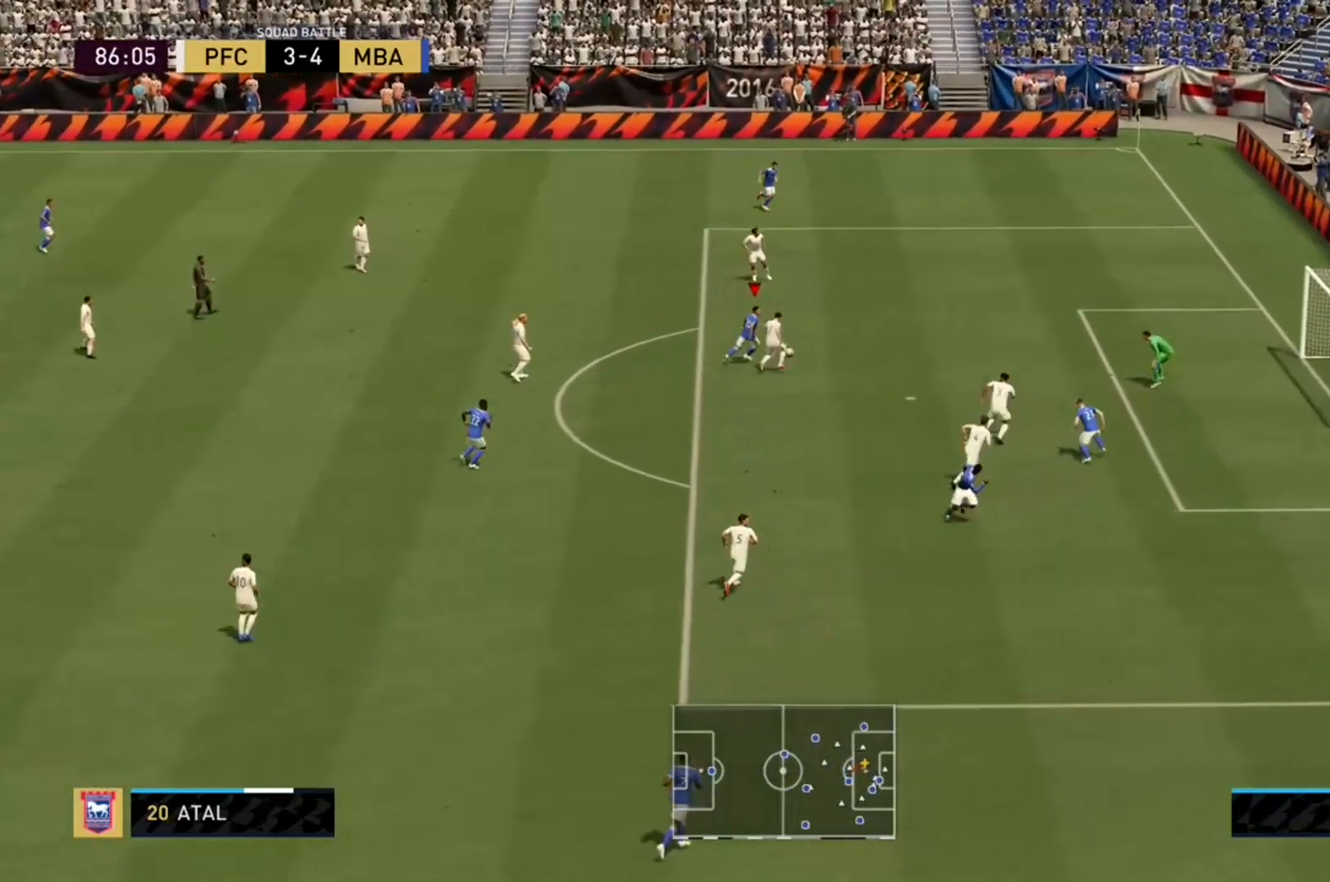
{"dt_ms": 1000, "buttons": ["R2"], "left_stick": "center", "right_stick": "center"}
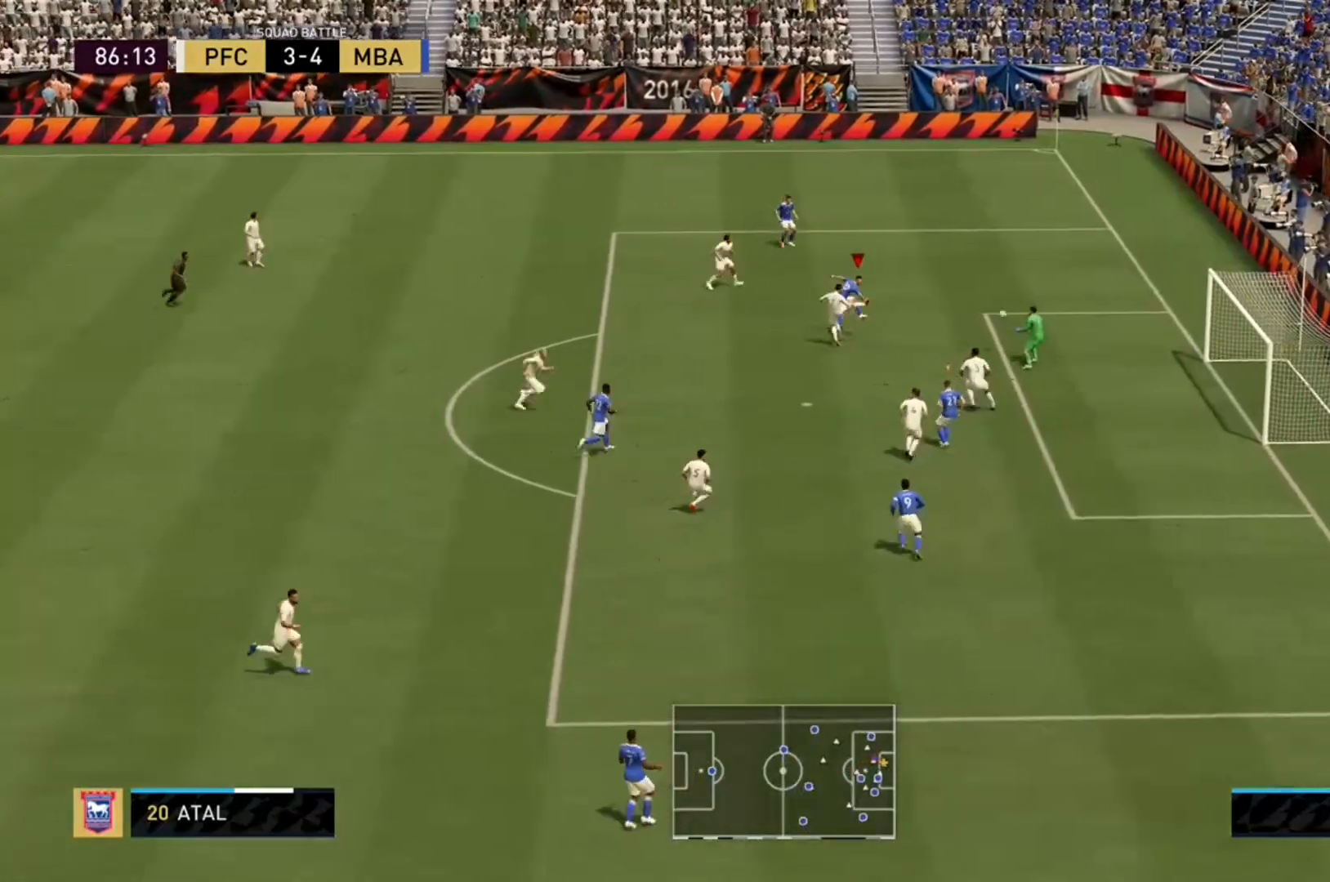
{"dt_ms": 500, "buttons": ["R2"], "left_stick": "right", "right_stick": "center", "events": [[100, "left_stick", "right"]]}
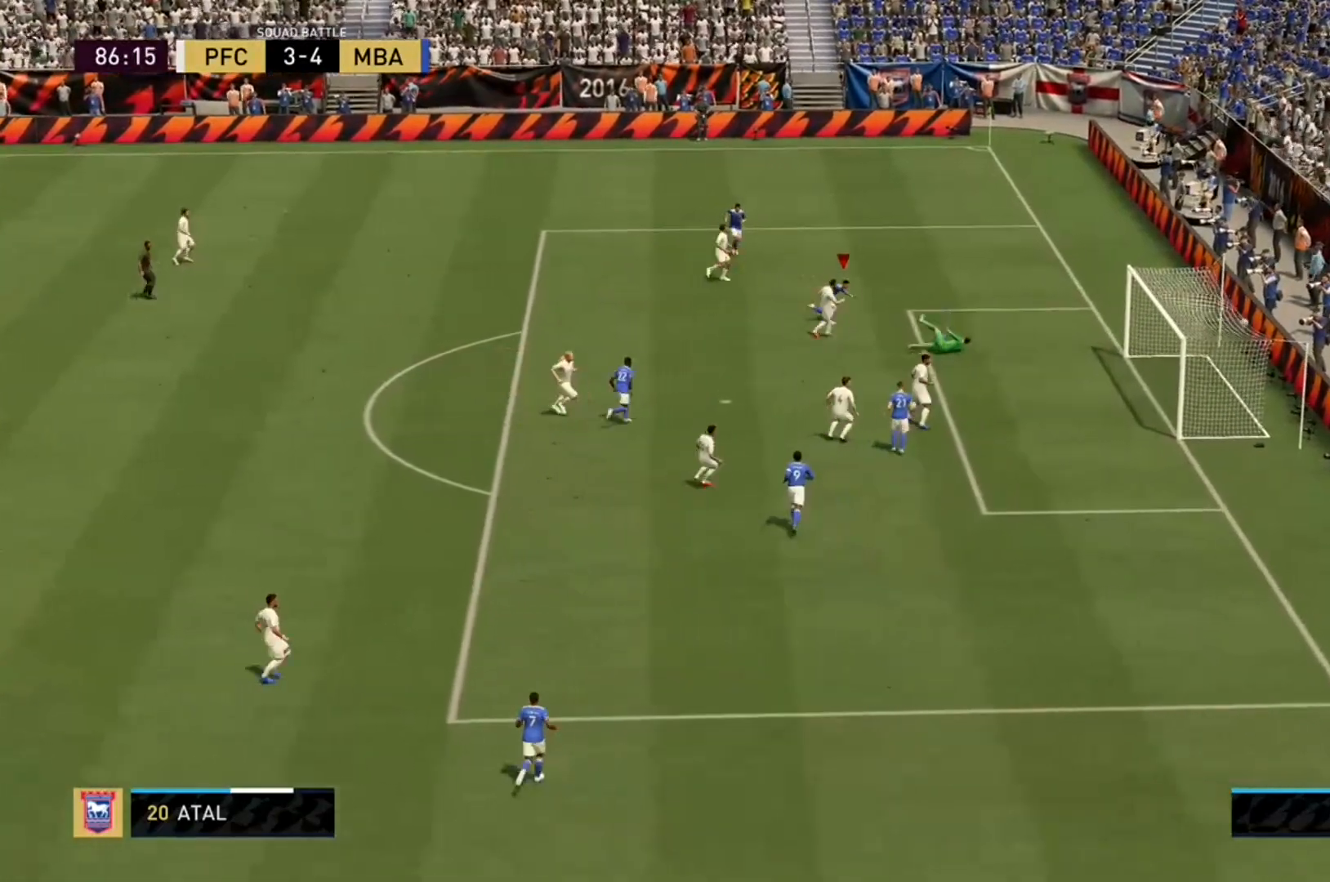
{"dt_ms": 500, "buttons": [], "left_stick": "center", "right_stick": "center"}
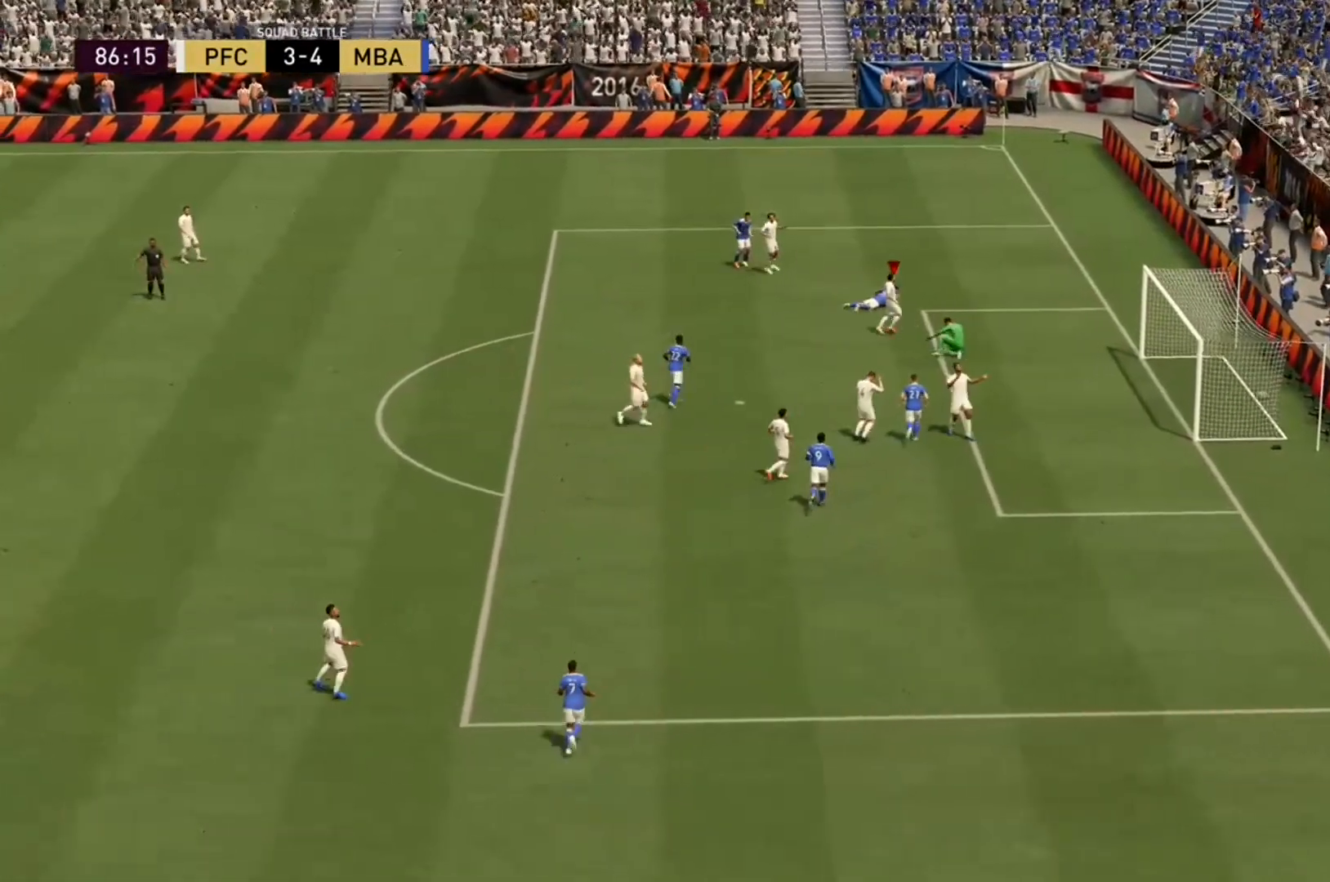
{"dt_ms": 500, "buttons": [], "left_stick": "center", "right_stick": "center", "events": []}
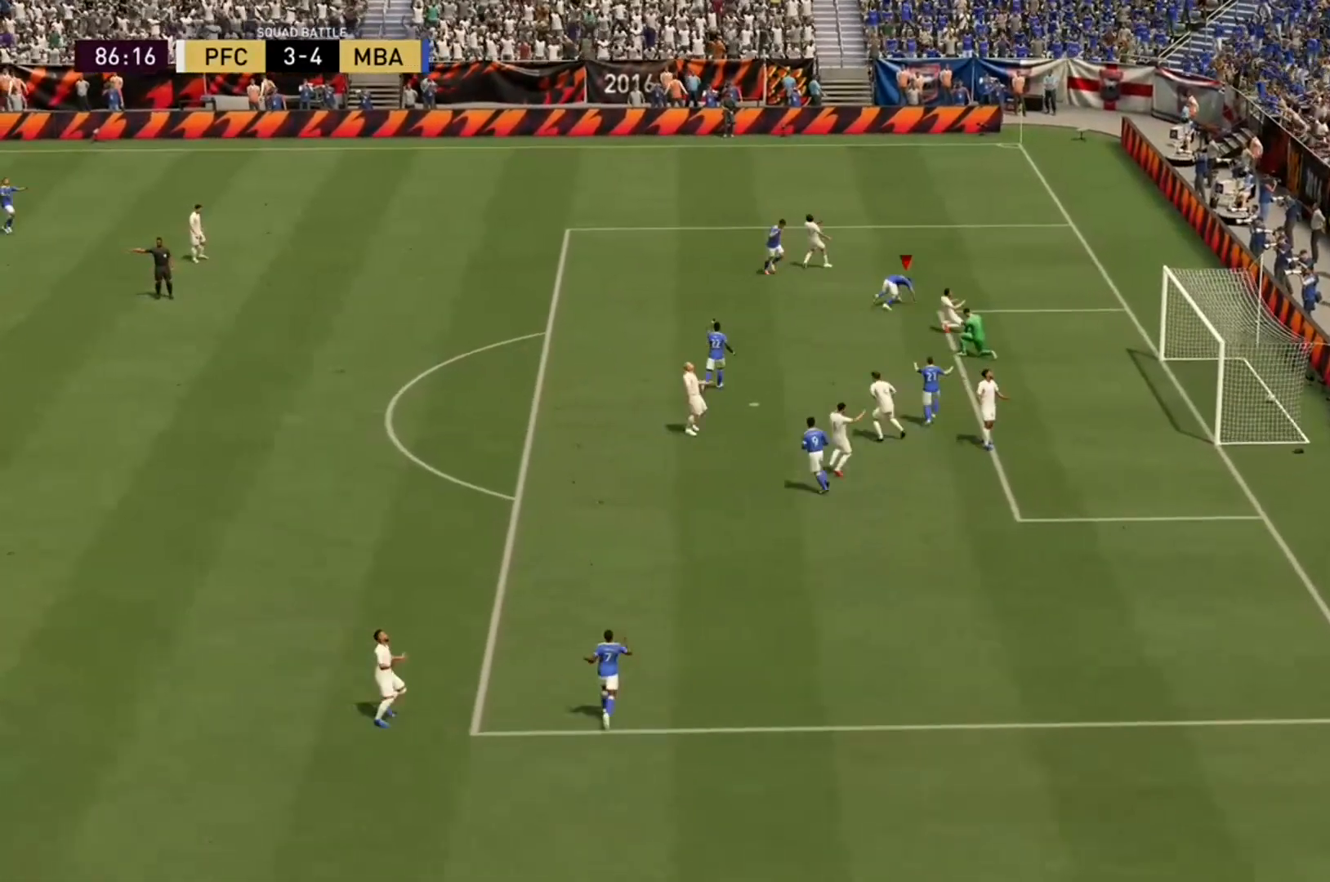
{"dt_ms": 500, "buttons": [], "left_stick": "center", "right_stick": "center", "events": []}
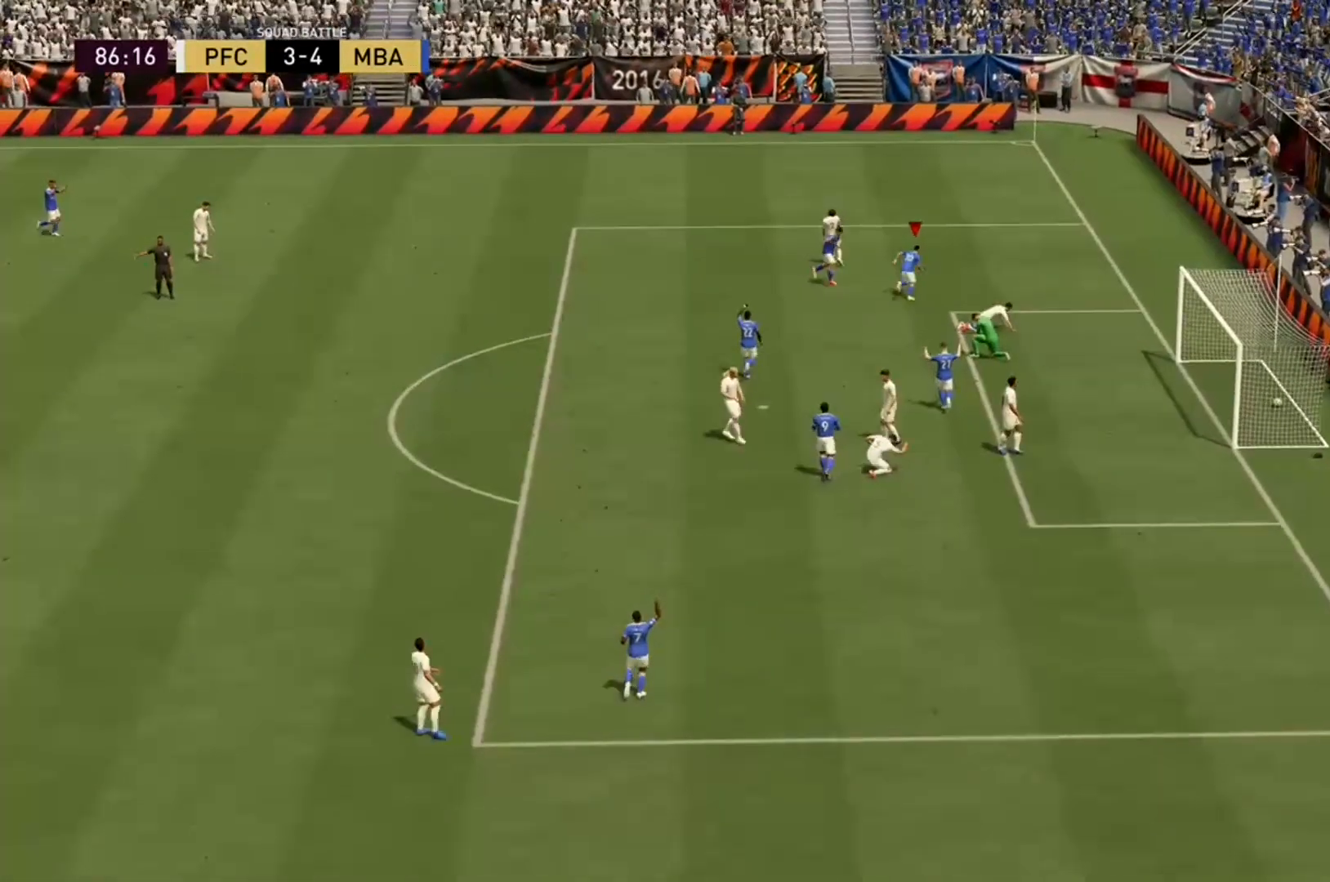
{"dt_ms": 500, "buttons": [], "left_stick": "center", "right_stick": "center", "events": []}
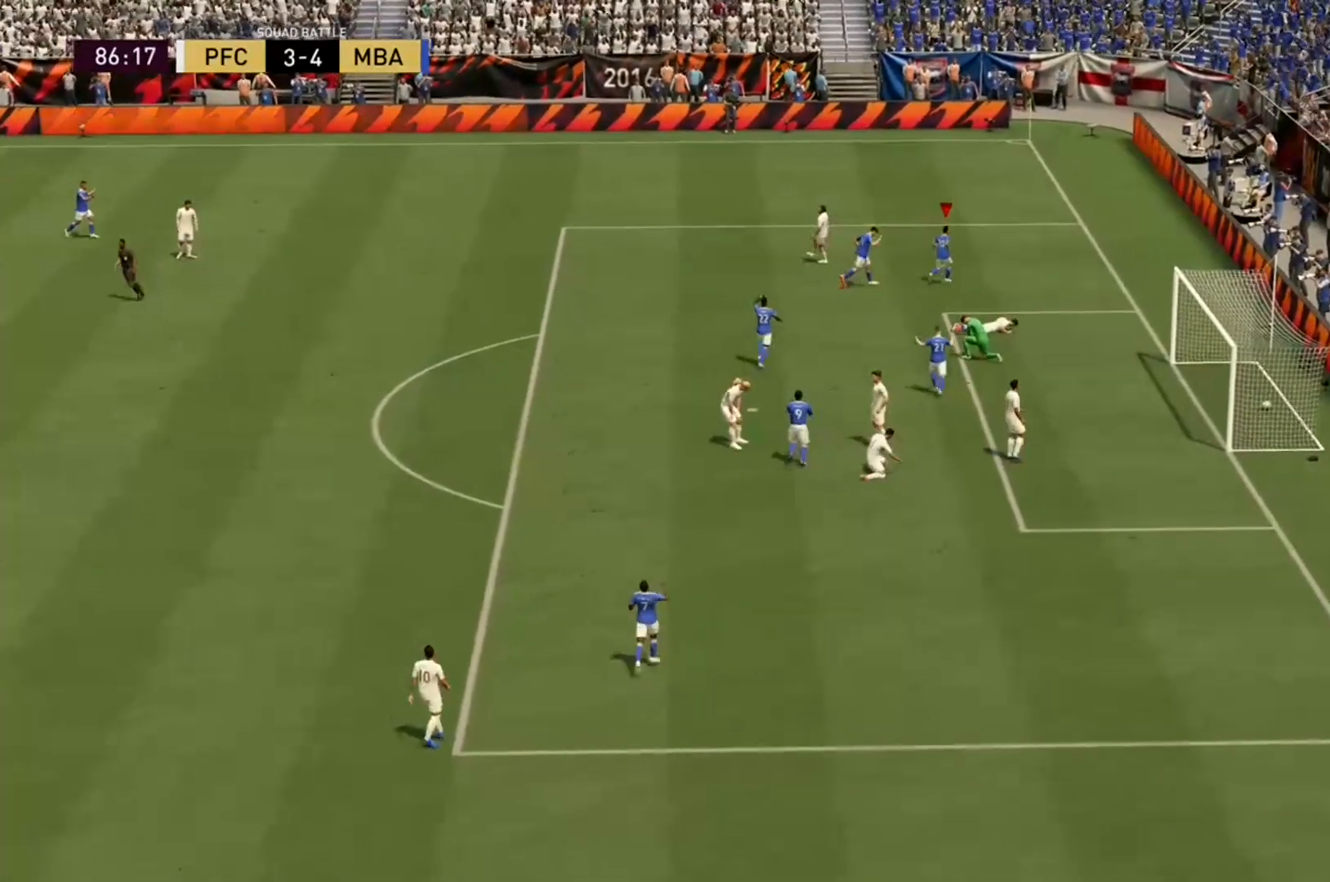
{"dt_ms": 500, "buttons": [], "left_stick": "center", "right_stick": "center", "events": []}
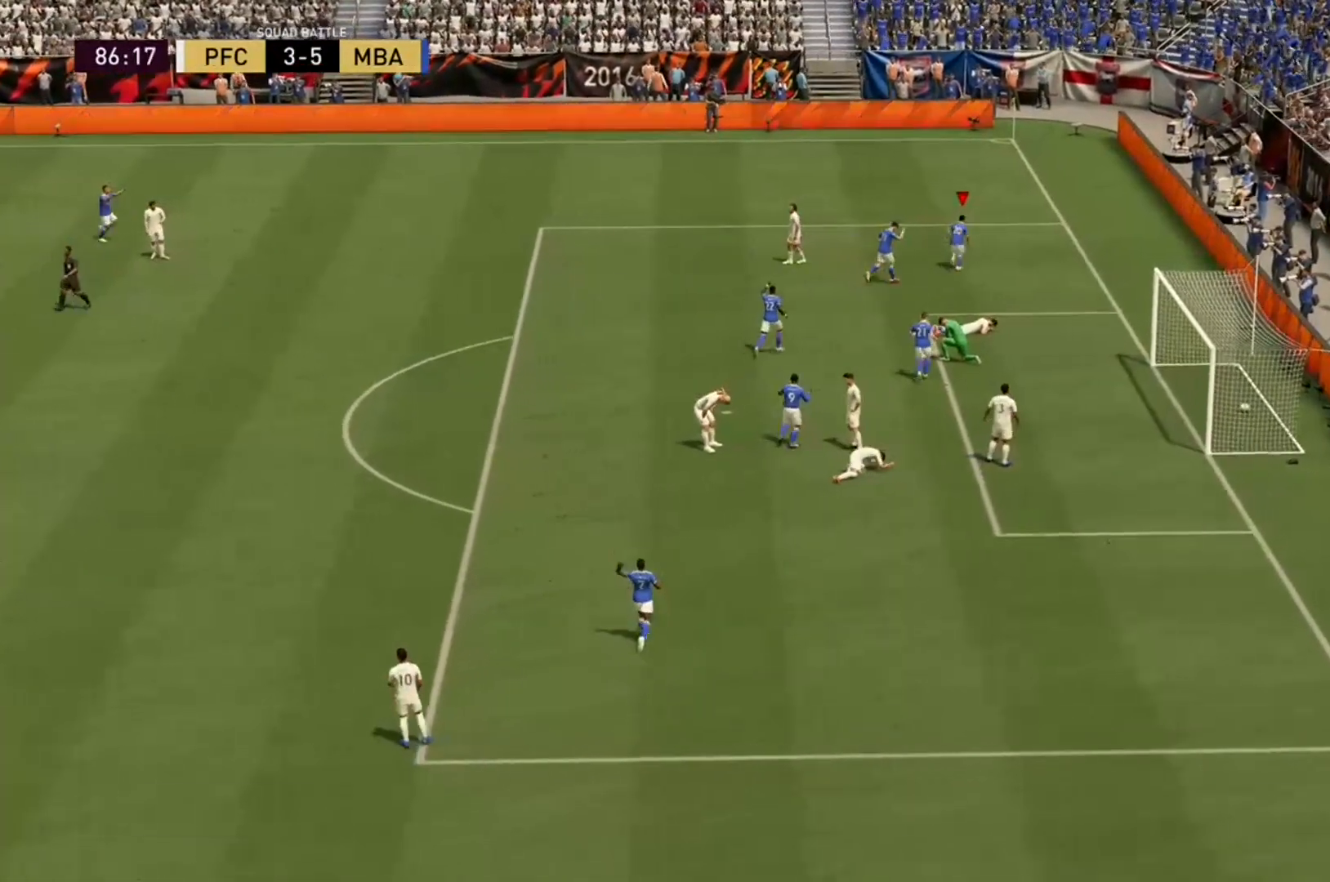
{"dt_ms": 500, "buttons": [], "left_stick": "center", "right_stick": "center", "events": []}
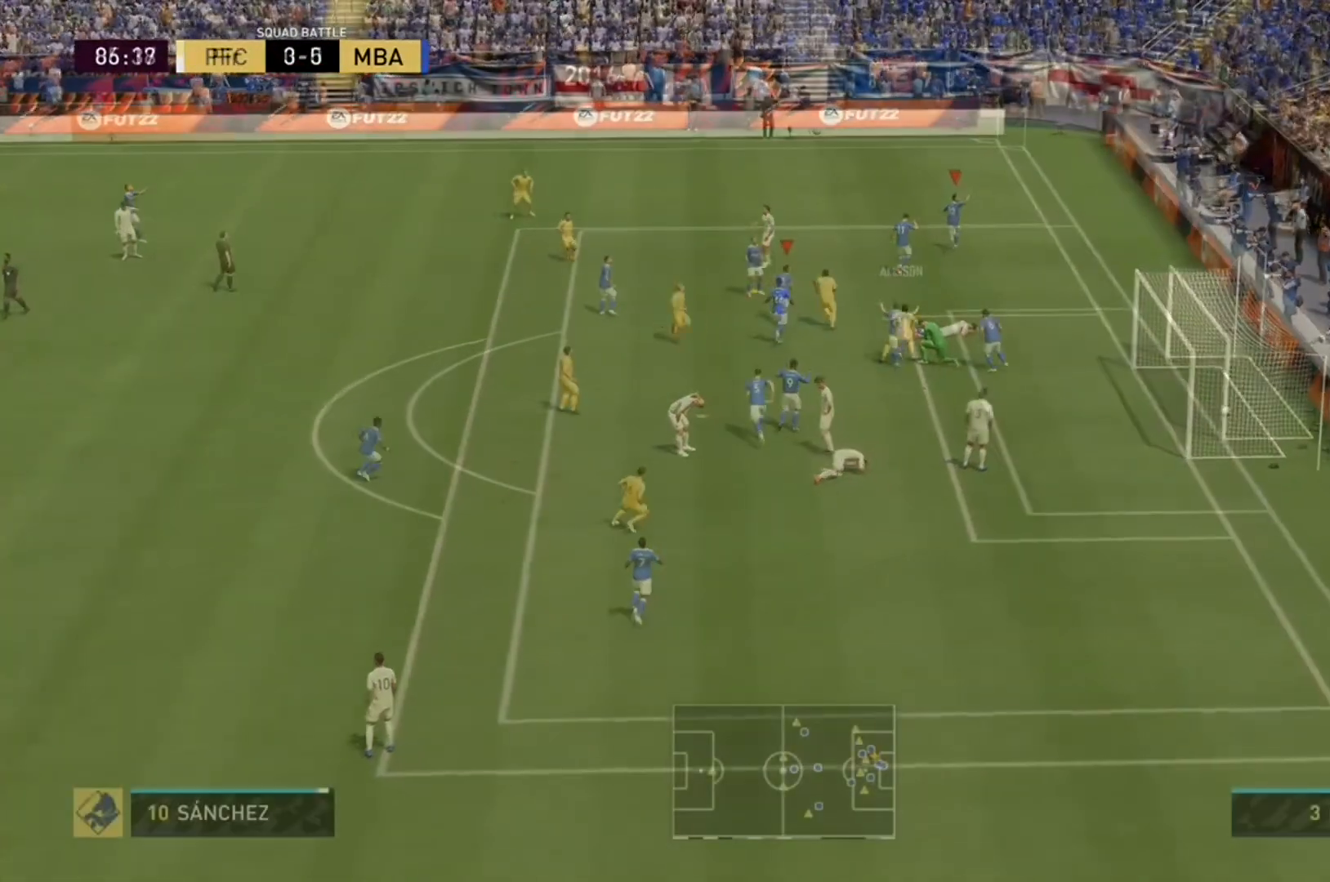
{"dt_ms": 500, "buttons": ["A", "L2"], "left_stick": "up", "right_stick": "center", "events": [[33, "left_stick", "up"], [167, "L2", "down"], [467, "A", "down"]]}
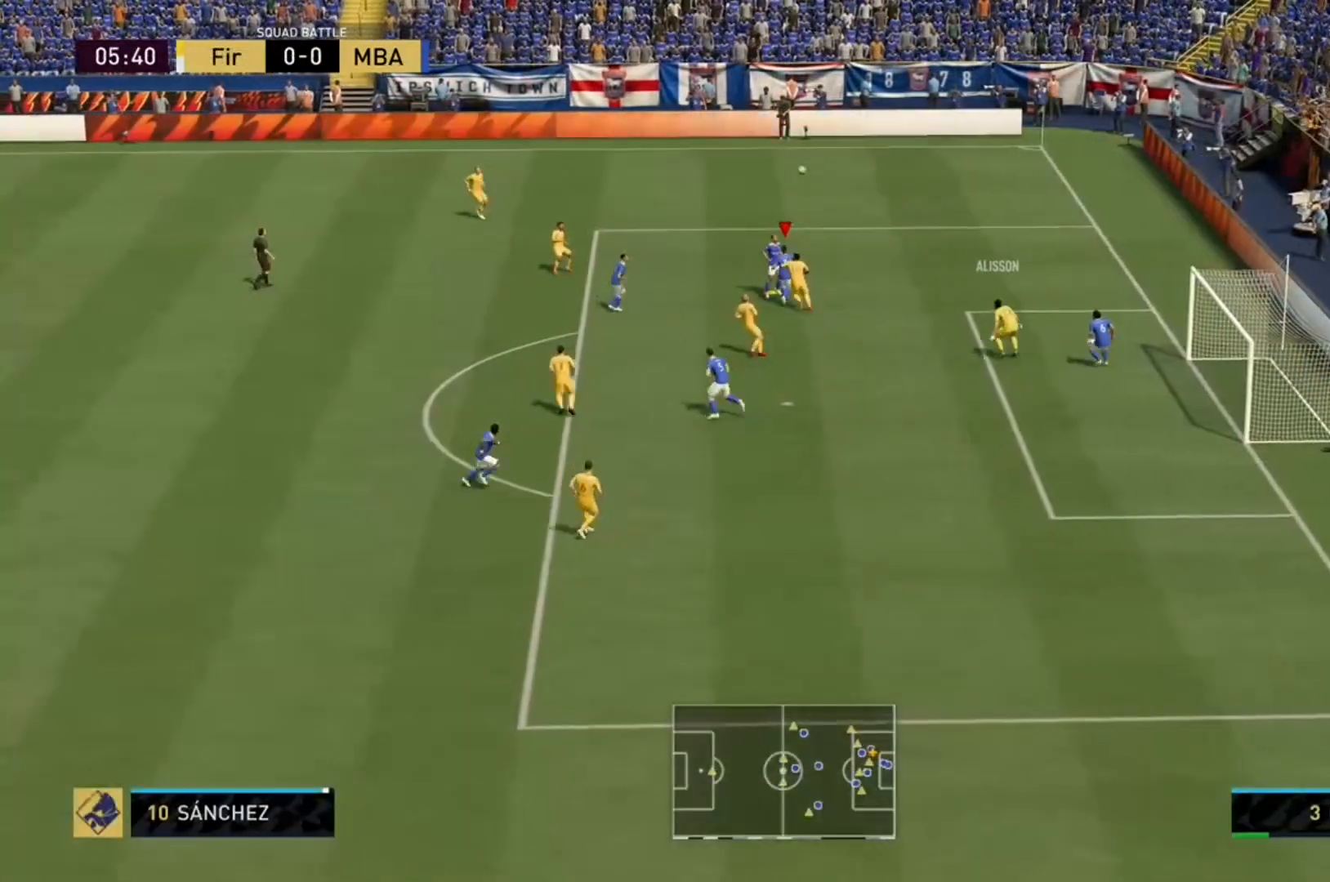
{"dt_ms": 500, "buttons": ["L2"], "left_stick": "up", "right_stick": "center", "events": [[167, "A", "up"]]}
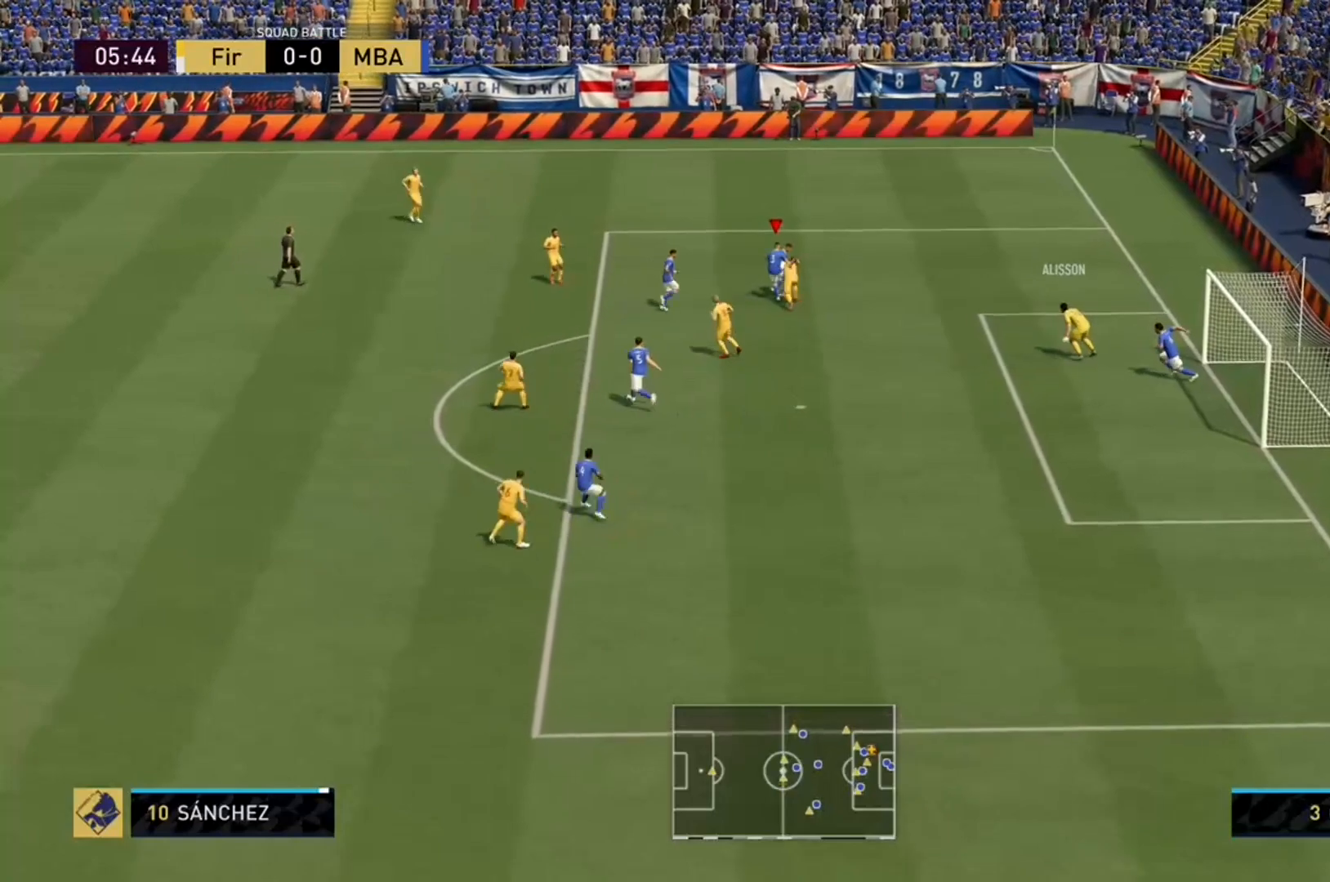
{"dt_ms": 500, "buttons": ["R2"], "left_stick": "up", "right_stick": "center", "events": [[367, "L2", "up"], [433, "R2", "down"]]}
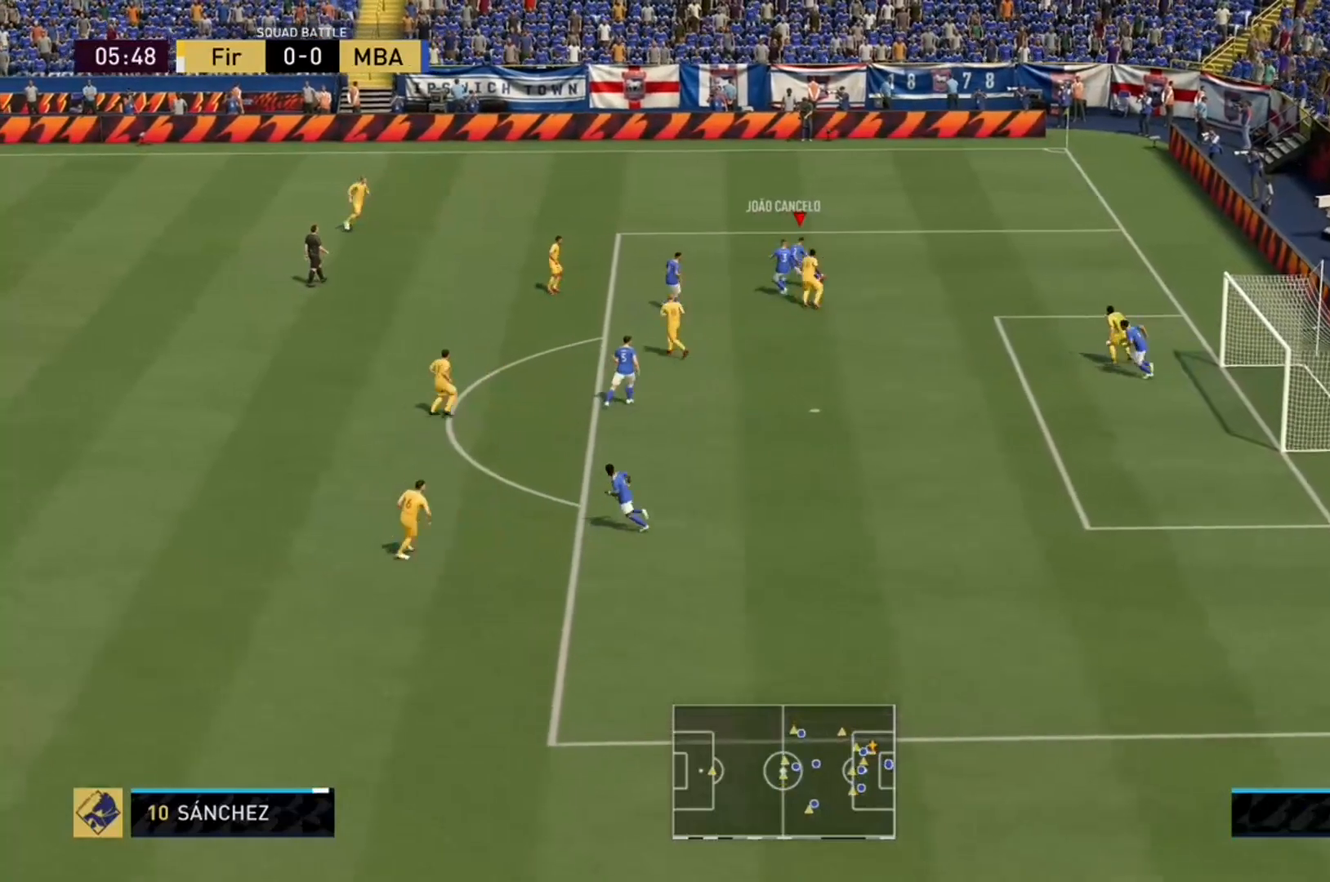
{"dt_ms": 500, "buttons": ["R2"], "left_stick": "up", "right_stick": "center", "events": []}
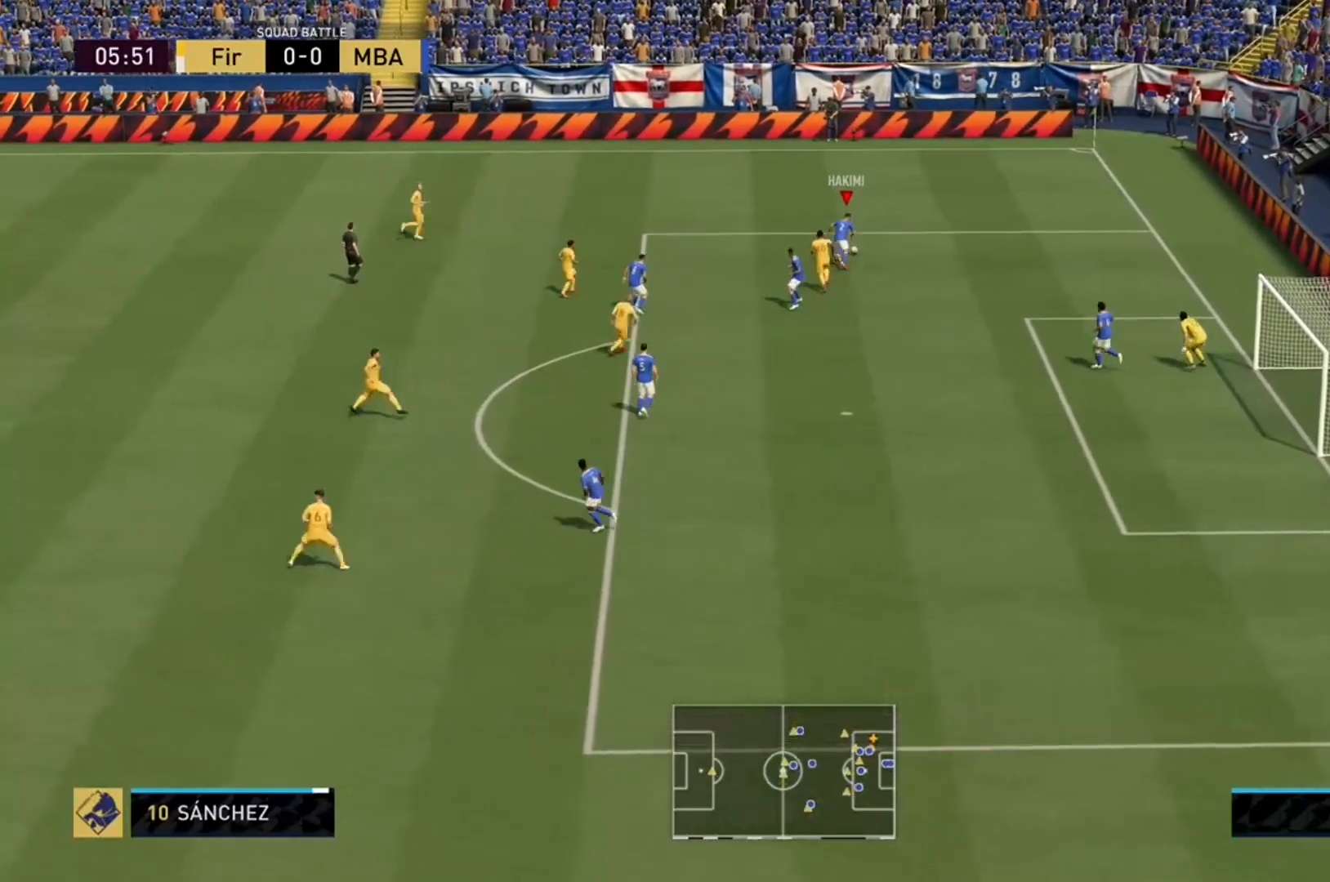
{"dt_ms": 500, "buttons": ["R2"], "left_stick": "up-left", "right_stick": "center", "events": [[333, "left_stick", "up-left"]]}
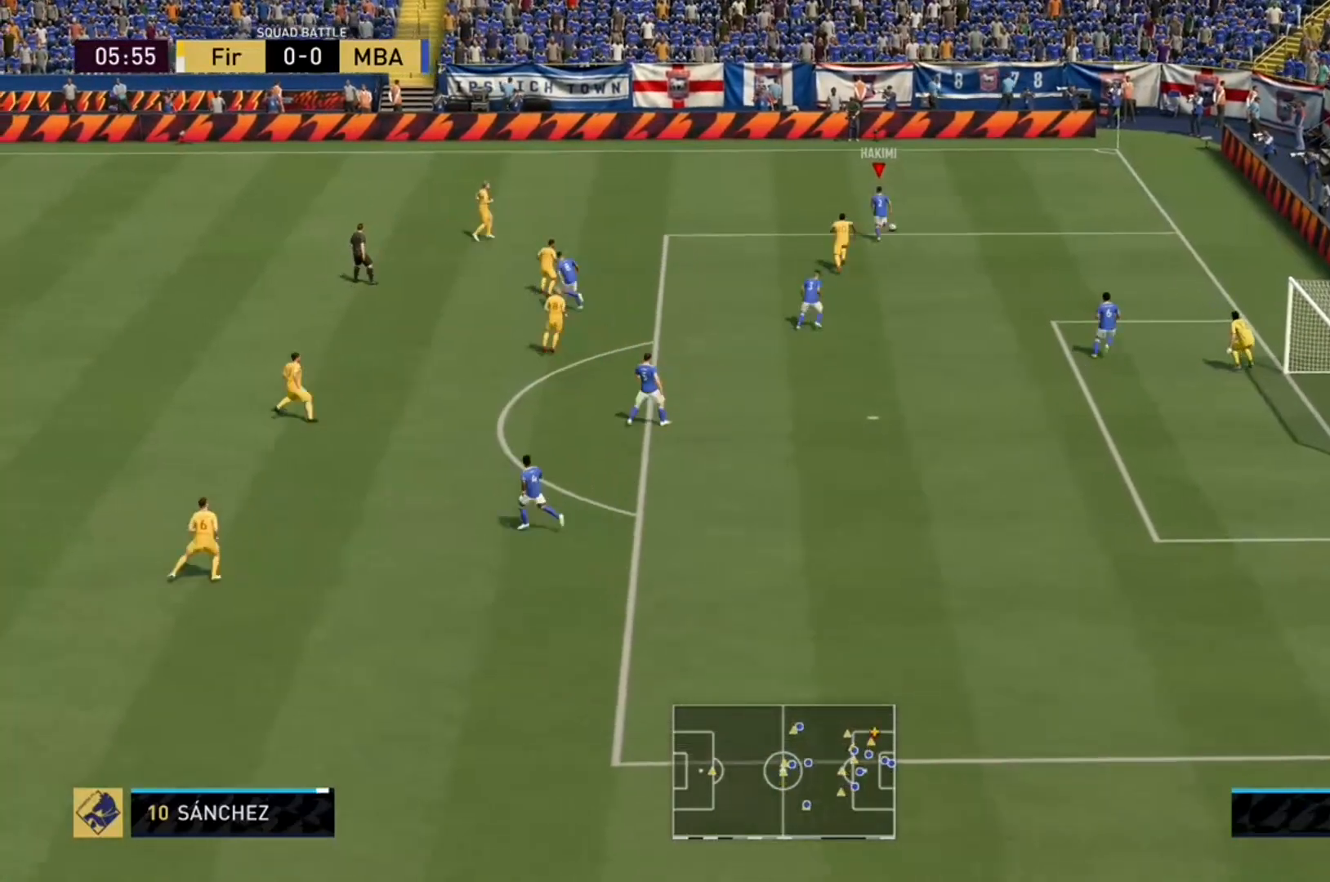
{"dt_ms": 500, "buttons": ["R2"], "left_stick": "up-left", "right_stick": "center", "events": []}